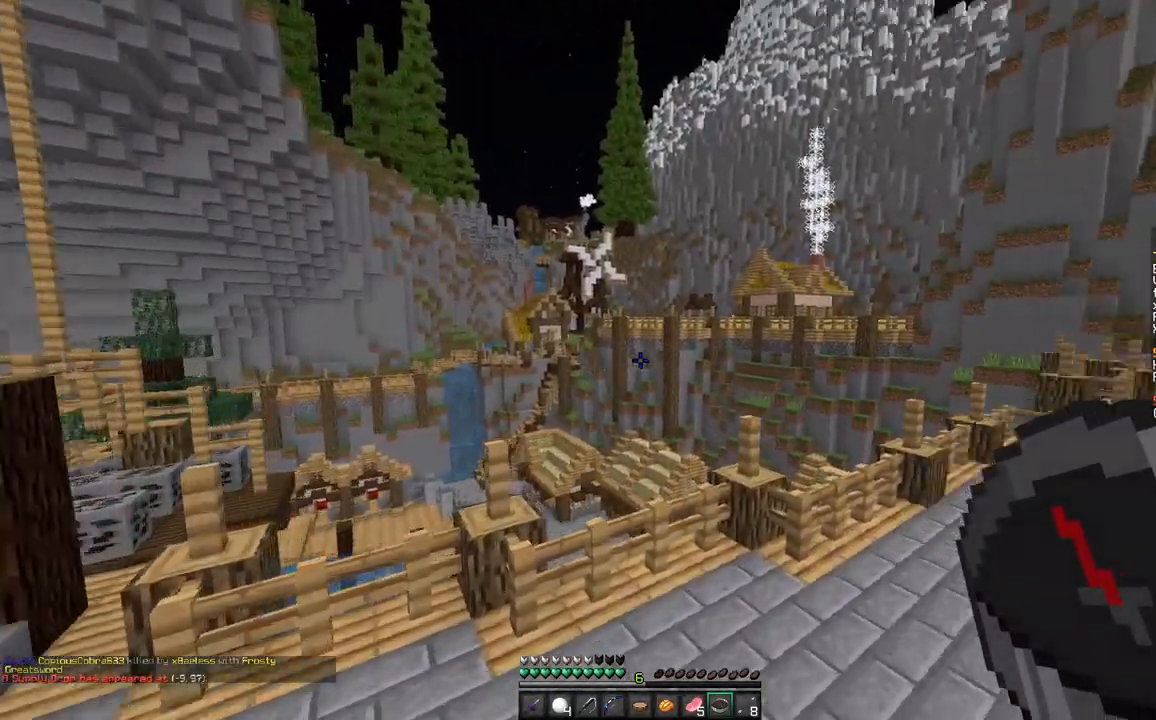
Gameplay with keyboard and mouse; each line is a JSON object with the keys and mouse buttons held at the frame after it. "events" lists presses ("down") and releases ("up") of "a", "d", "s", "space", "w", "mouse_left" and "mouse_right" between this image and that frame as [ms after this image, input, new state], when the widget could be followed in between. "mouse_left", "mouse_right" = the "left", "right" buttons of the "mouse" list. No other keys are recorded. Fast repeated clicks can show as one long hold. Mouse movement is not recorded.
{"keys": ["space", "w"], "mouse": [], "events": [[300, "d", "up"]]}
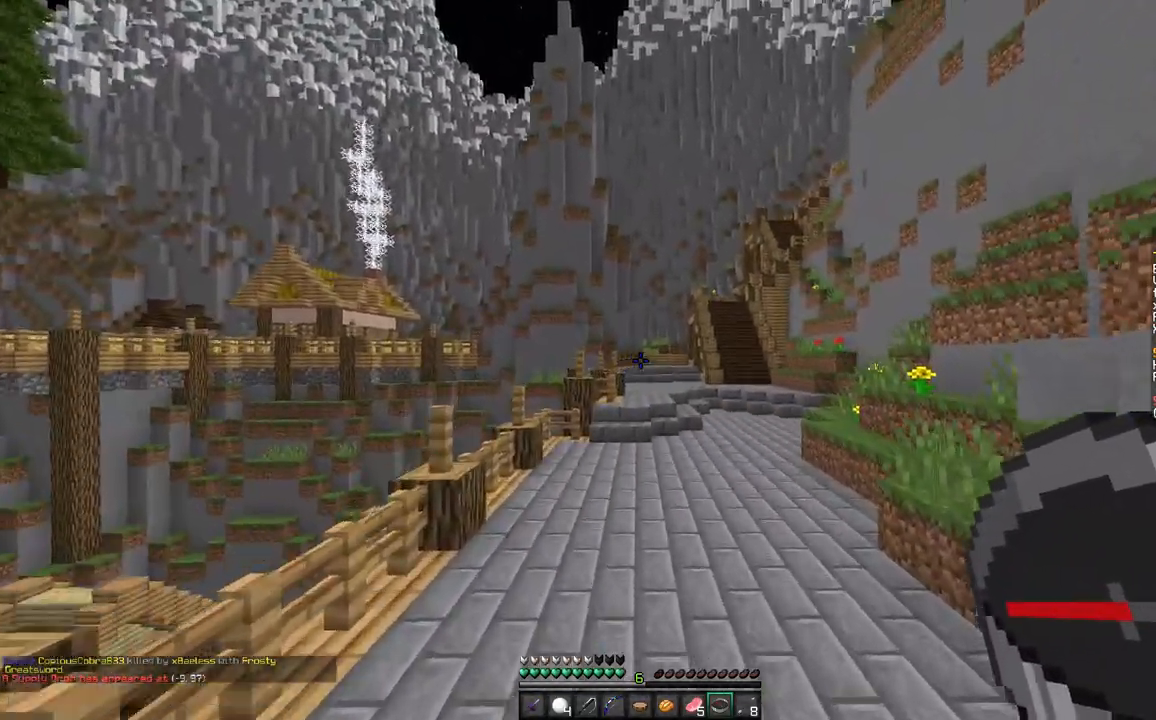
{"keys": ["space", "w"], "mouse": [], "events": []}
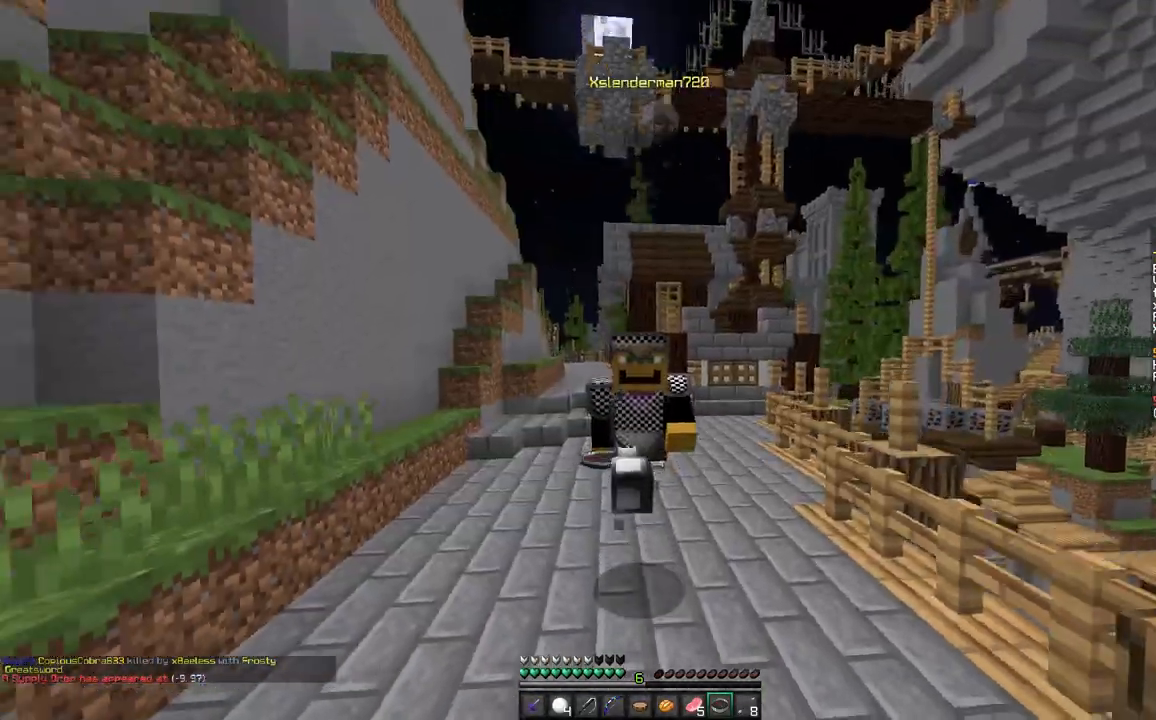
{"keys": ["space", "w"], "mouse": [], "events": []}
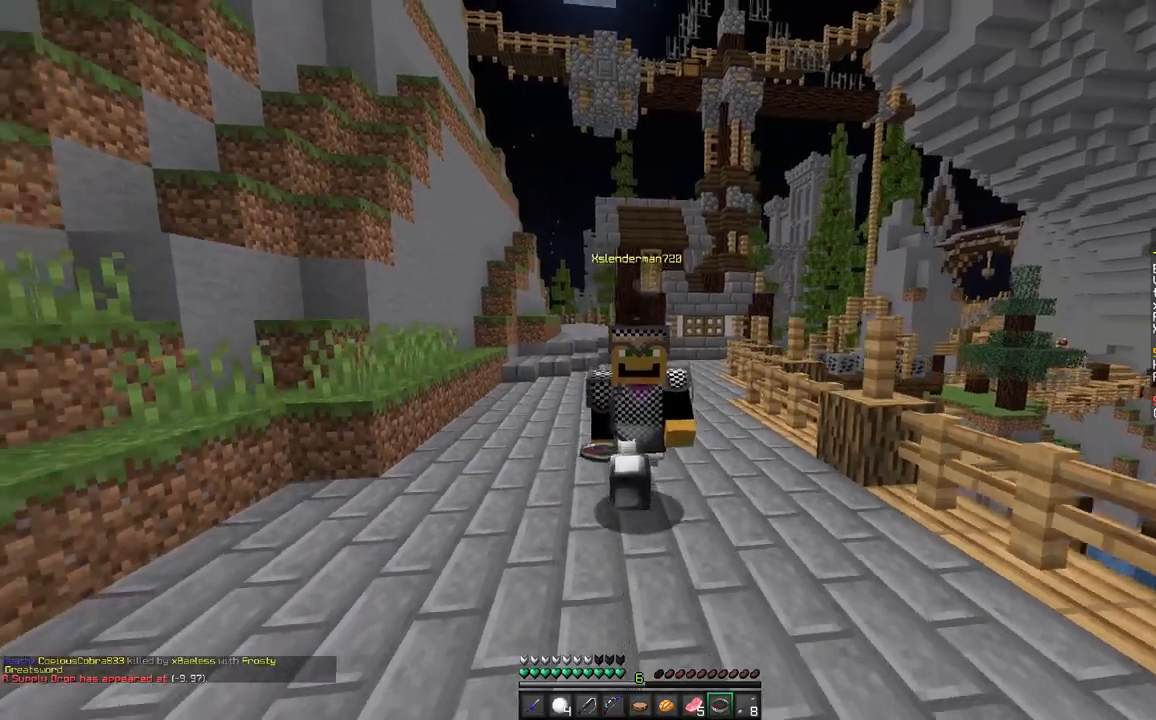
{"keys": ["space", "w"], "mouse": [], "events": [[33, "a", "down"], [133, "a", "up"]]}
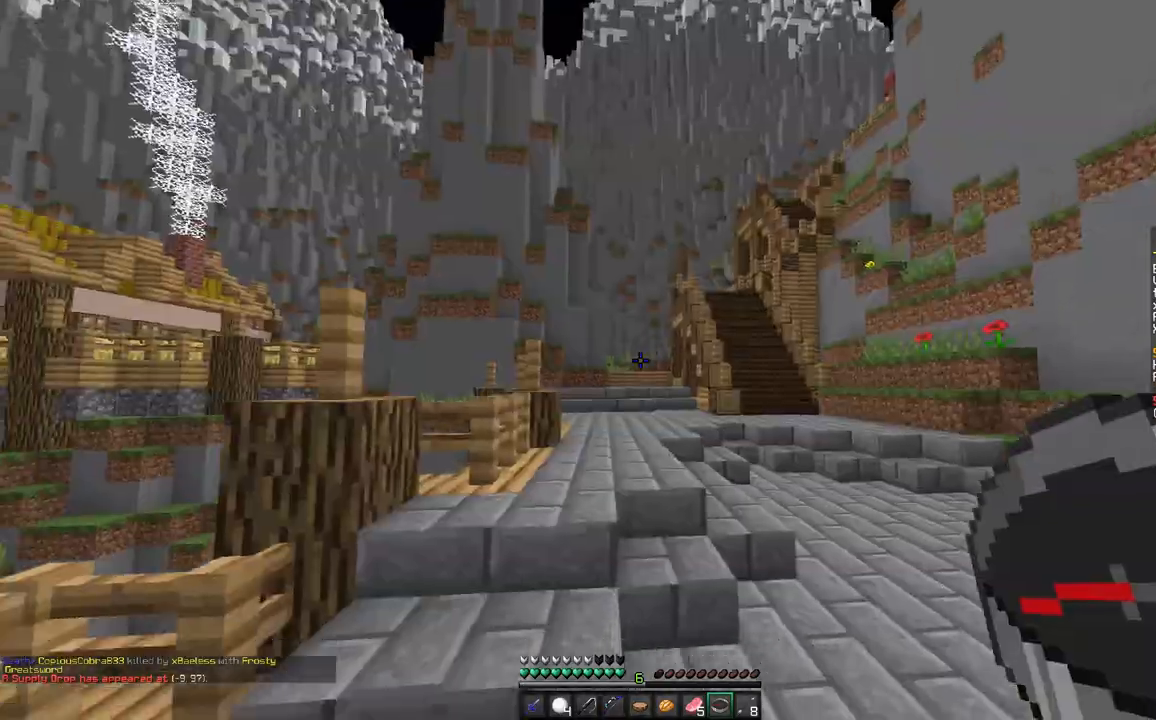
{"keys": ["space", "w"], "mouse": [], "events": []}
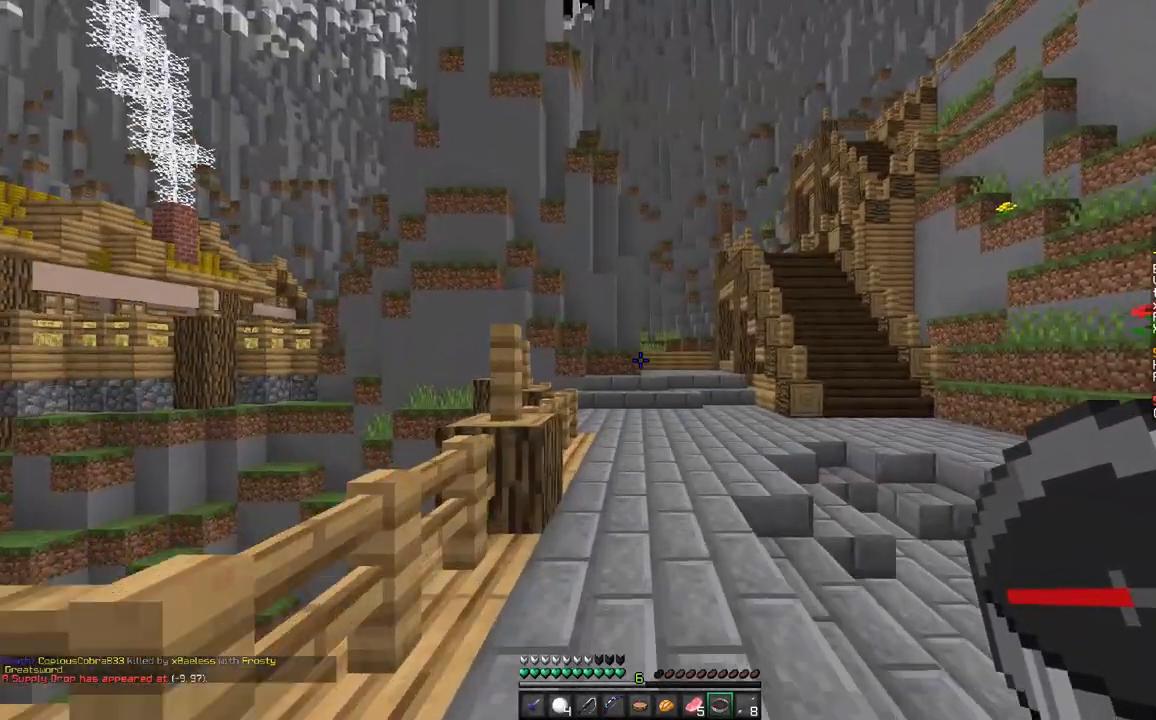
{"keys": ["space", "w"], "mouse": [], "events": [[317, "d", "down"], [483, "d", "up"]]}
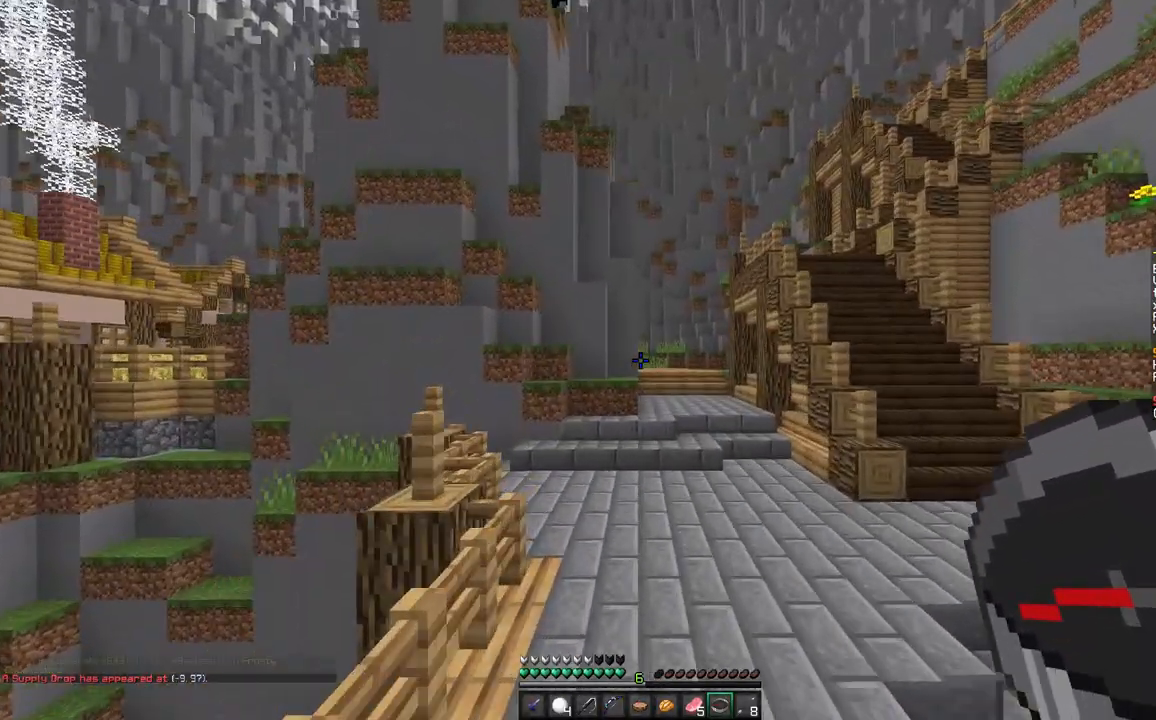
{"keys": ["space", "w"], "mouse": [], "events": []}
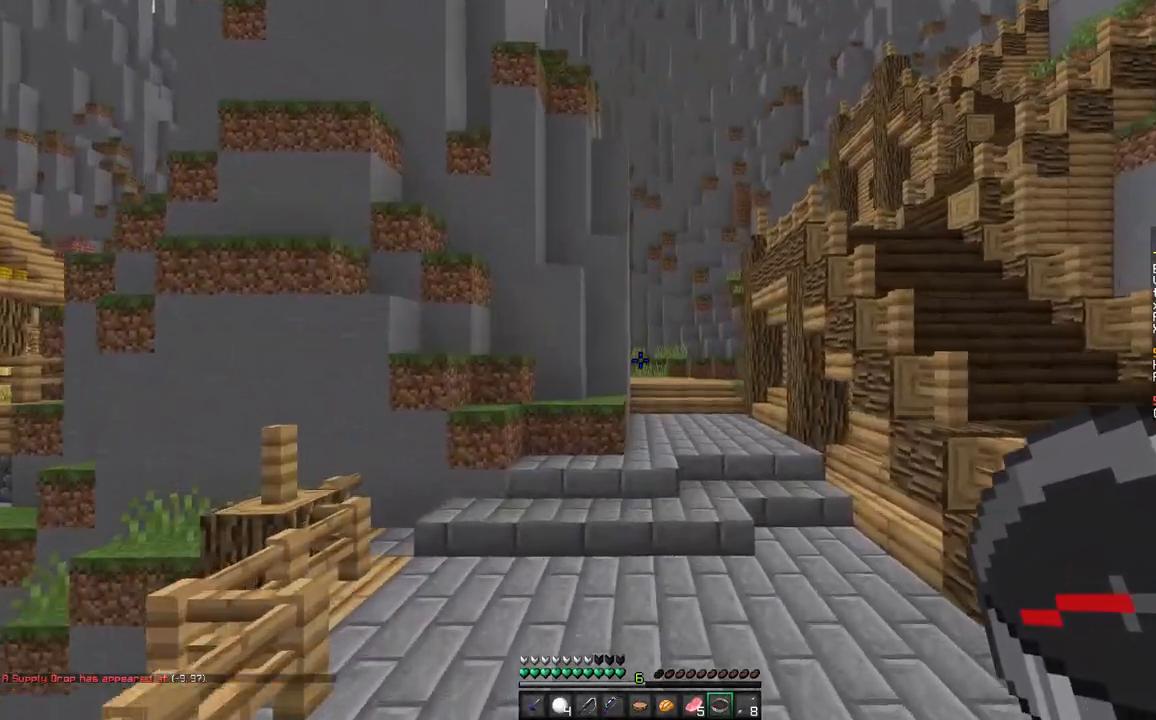
{"keys": ["d", "w"], "mouse": [], "events": [[267, "d", "down"], [383, "space", "up"]]}
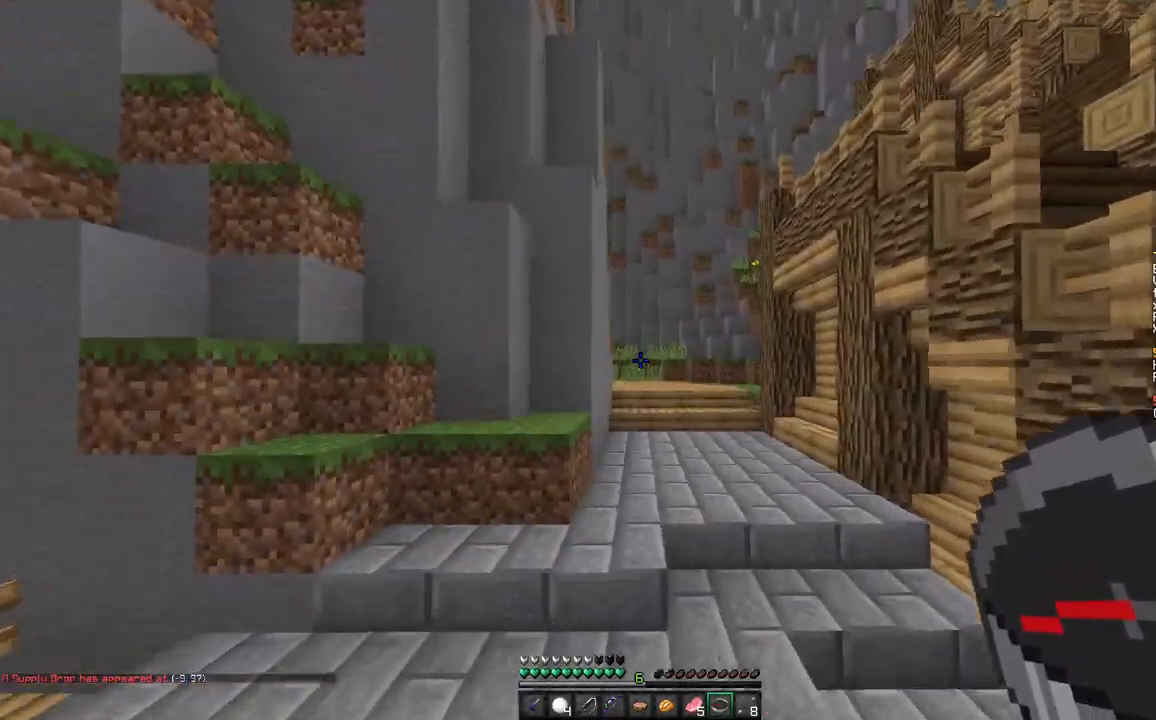
{"keys": ["space", "w"], "mouse": [], "events": [[17, "d", "up"], [250, "space", "down"], [367, "space", "up"], [450, "space", "down"]]}
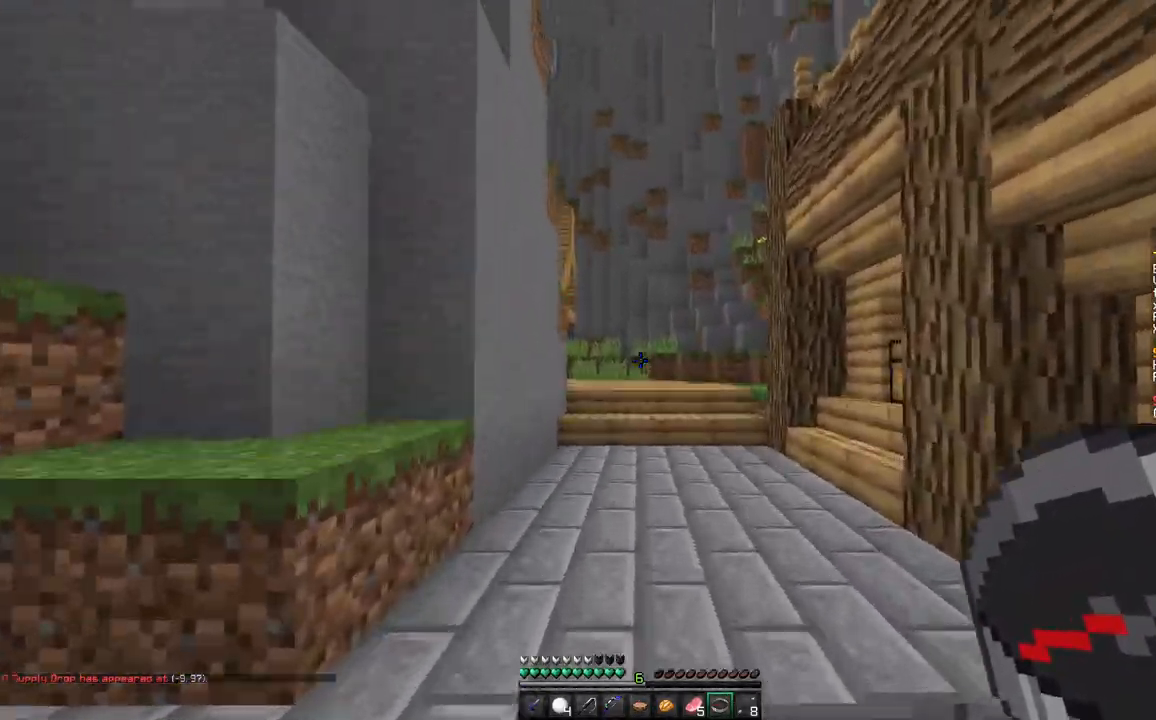
{"keys": ["space", "w"], "mouse": [], "events": [[83, "space", "up"], [150, "space", "down"]]}
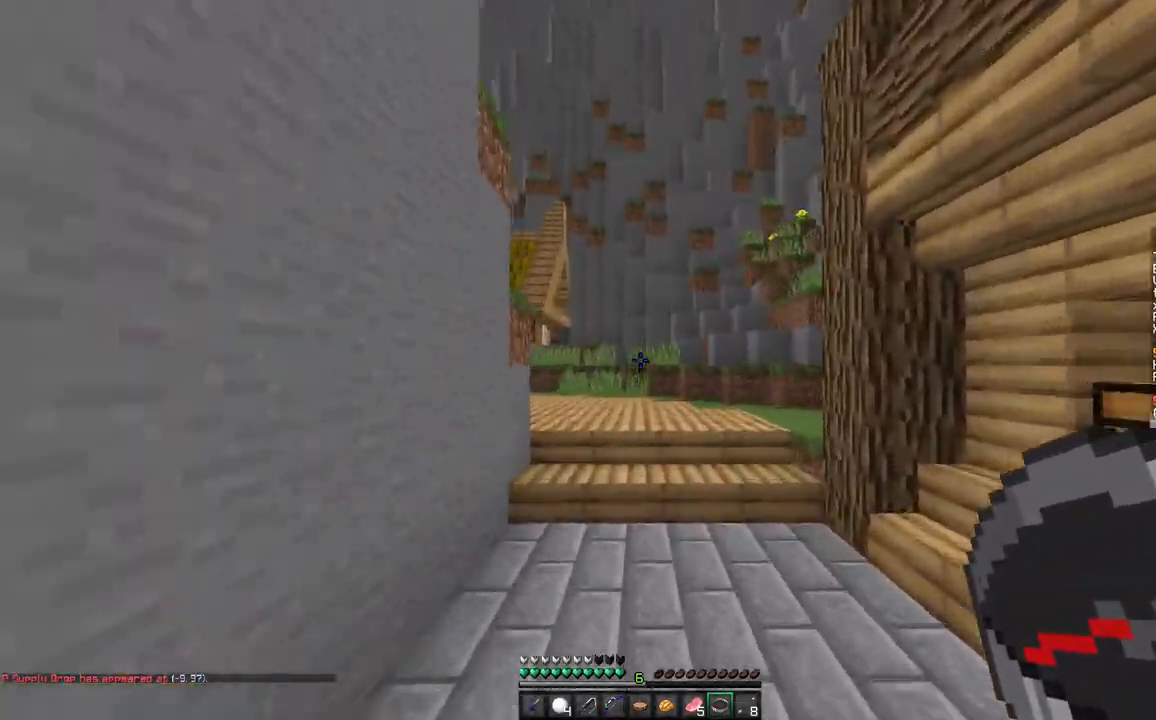
{"keys": ["space", "w"], "mouse": [], "events": [[83, "a", "down"], [233, "a", "up"]]}
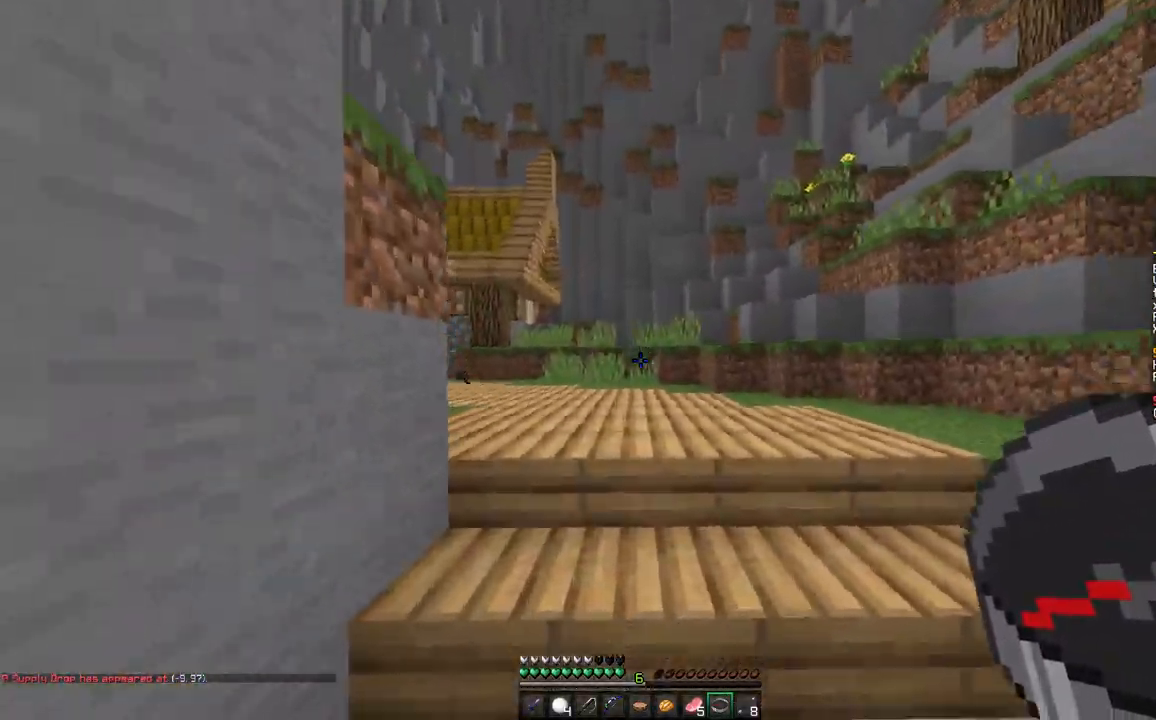
{"keys": ["space", "w"], "mouse": [], "events": []}
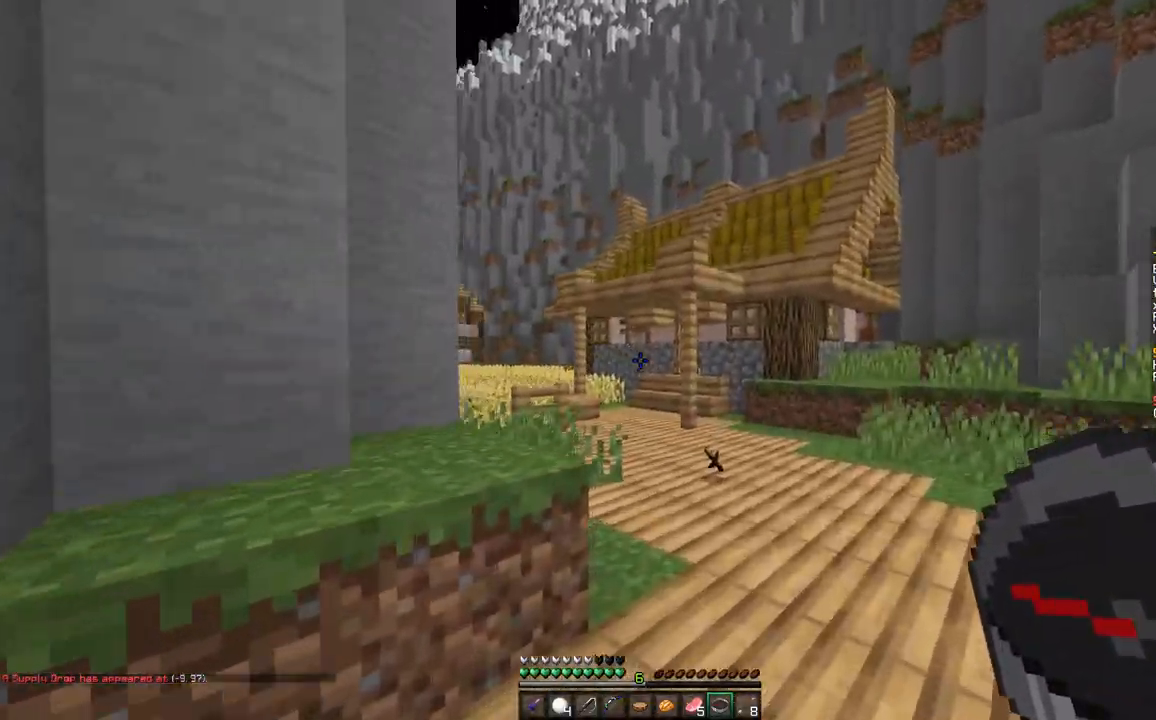
{"keys": ["a", "w"], "mouse": [], "events": [[133, "a", "down"], [450, "space", "up"]]}
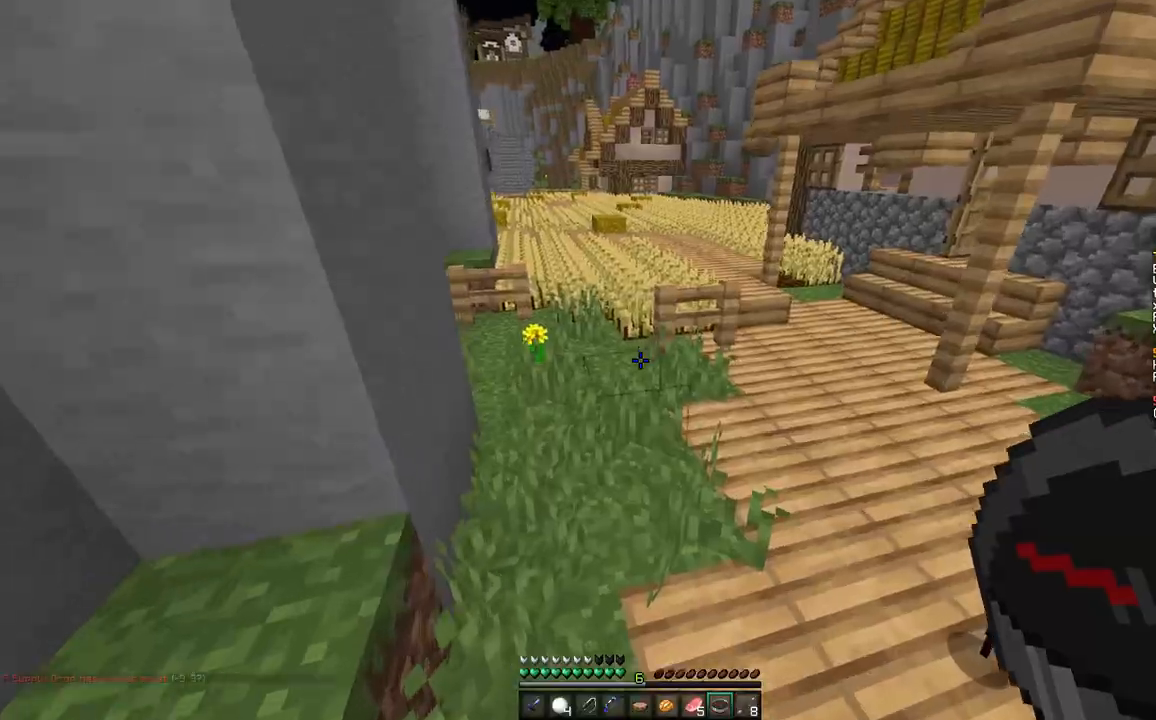
{"keys": ["space", "w"], "mouse": [], "events": [[350, "a", "up"], [350, "space", "down"]]}
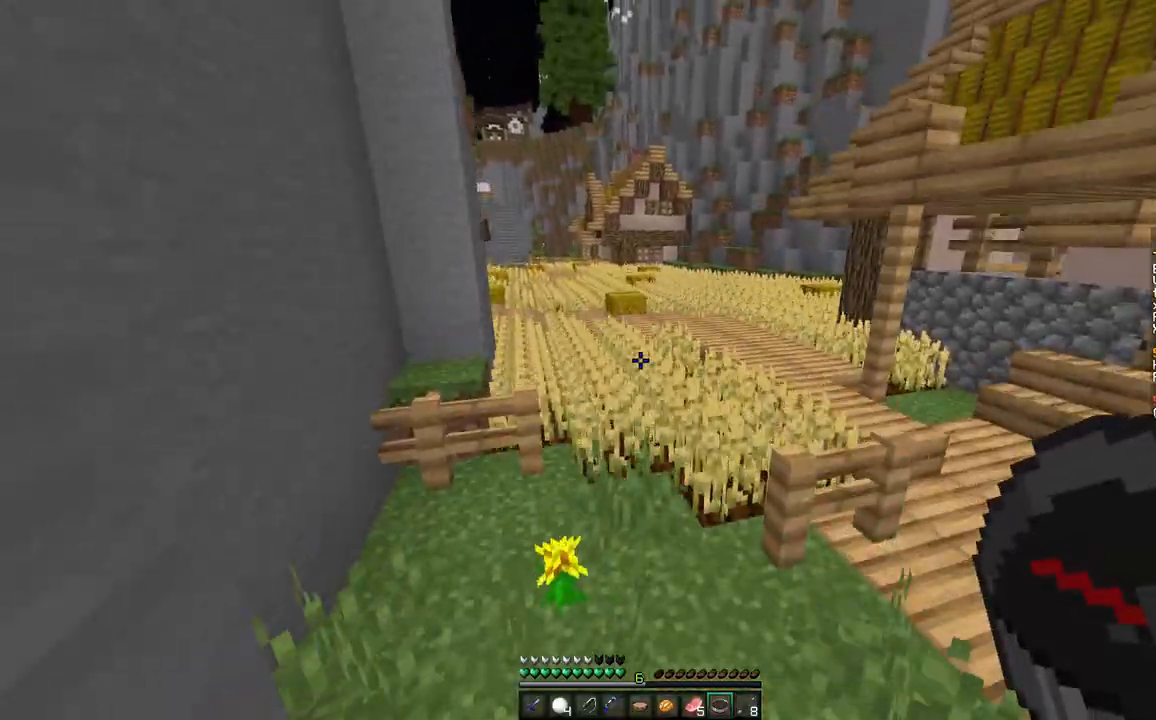
{"keys": ["space", "w"], "mouse": [], "events": [[50, "d", "down"], [233, "d", "up"]]}
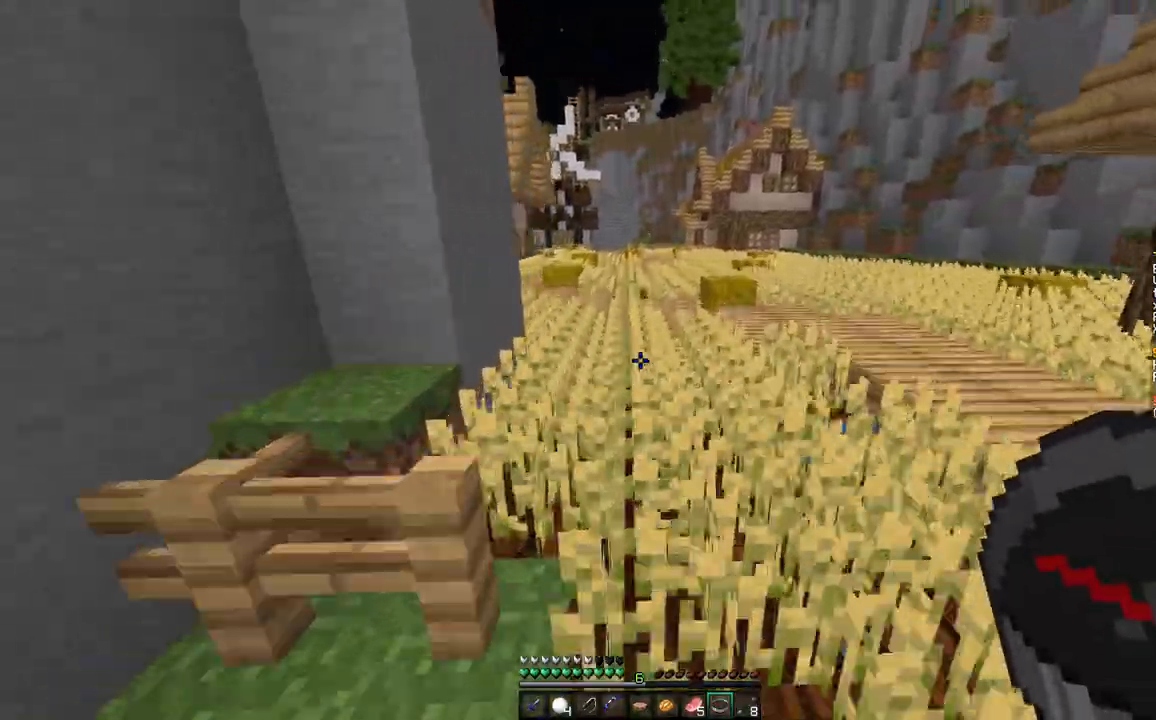
{"keys": ["space", "w"], "mouse": [], "events": []}
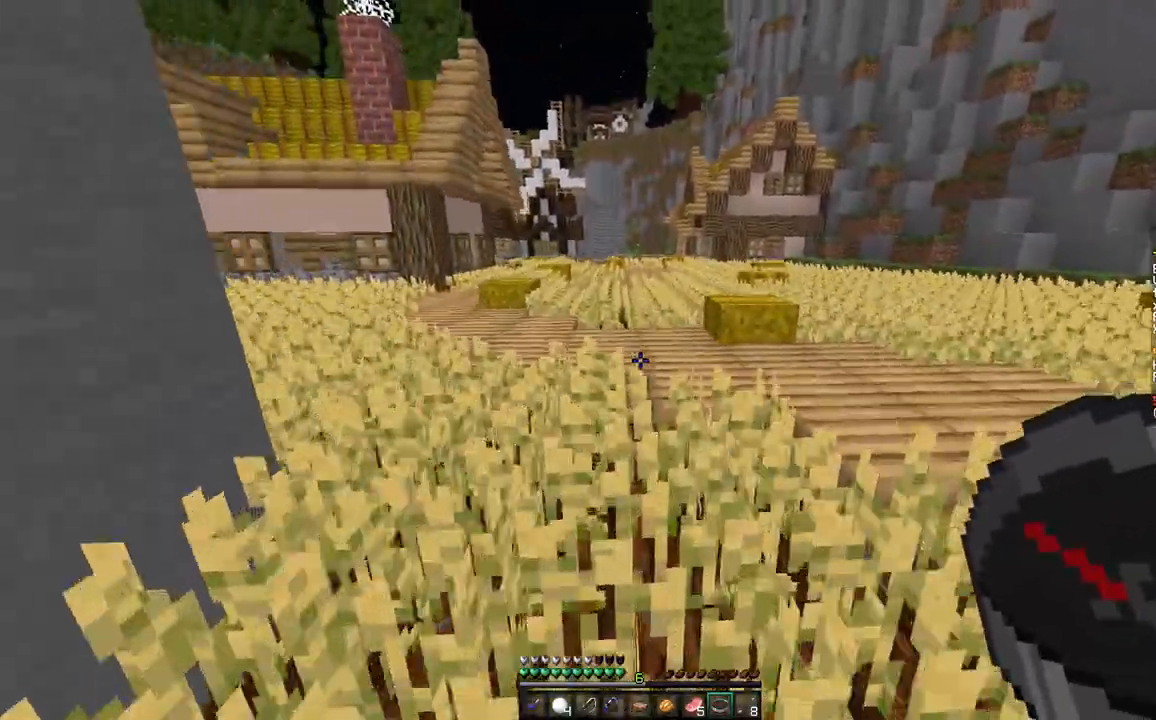
{"keys": ["space", "w"], "mouse": [], "events": []}
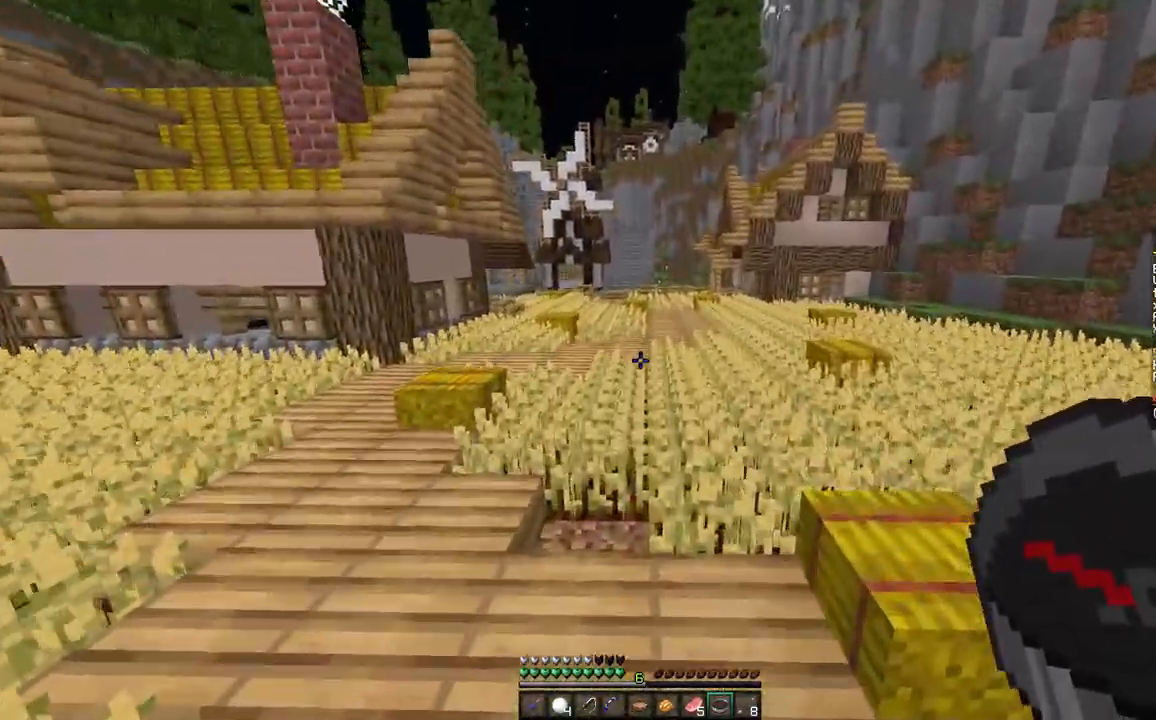
{"keys": ["space", "w"], "mouse": [], "events": []}
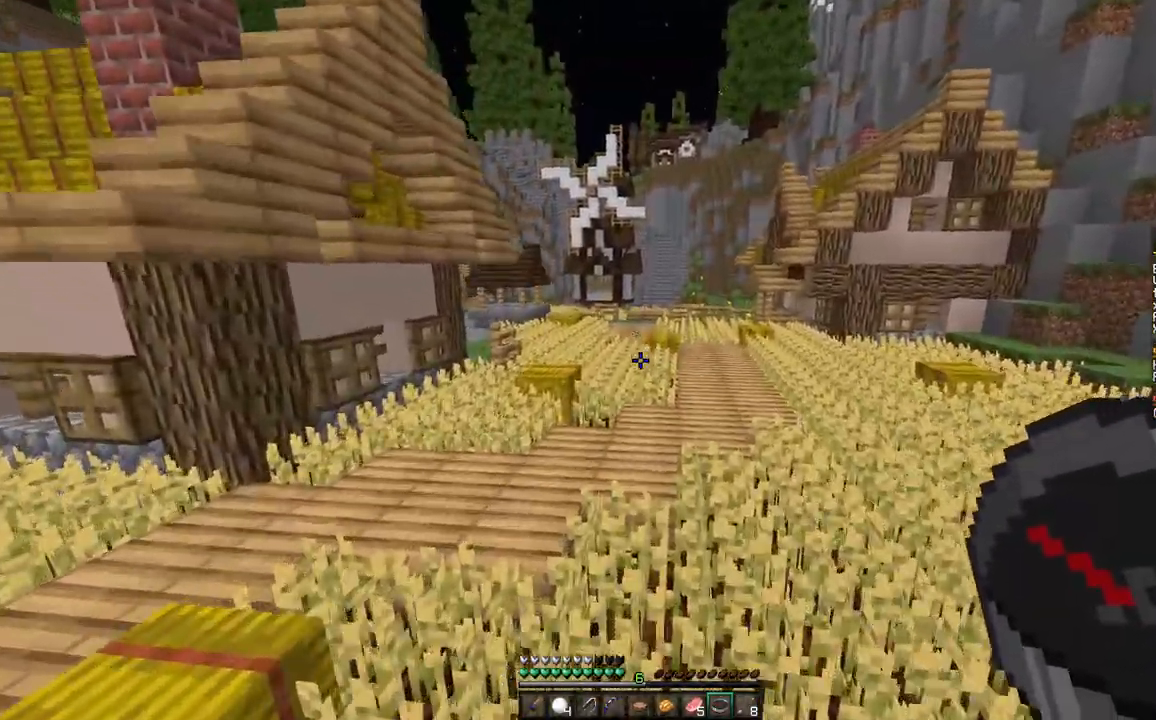
{"keys": ["space", "w"], "mouse": [], "events": []}
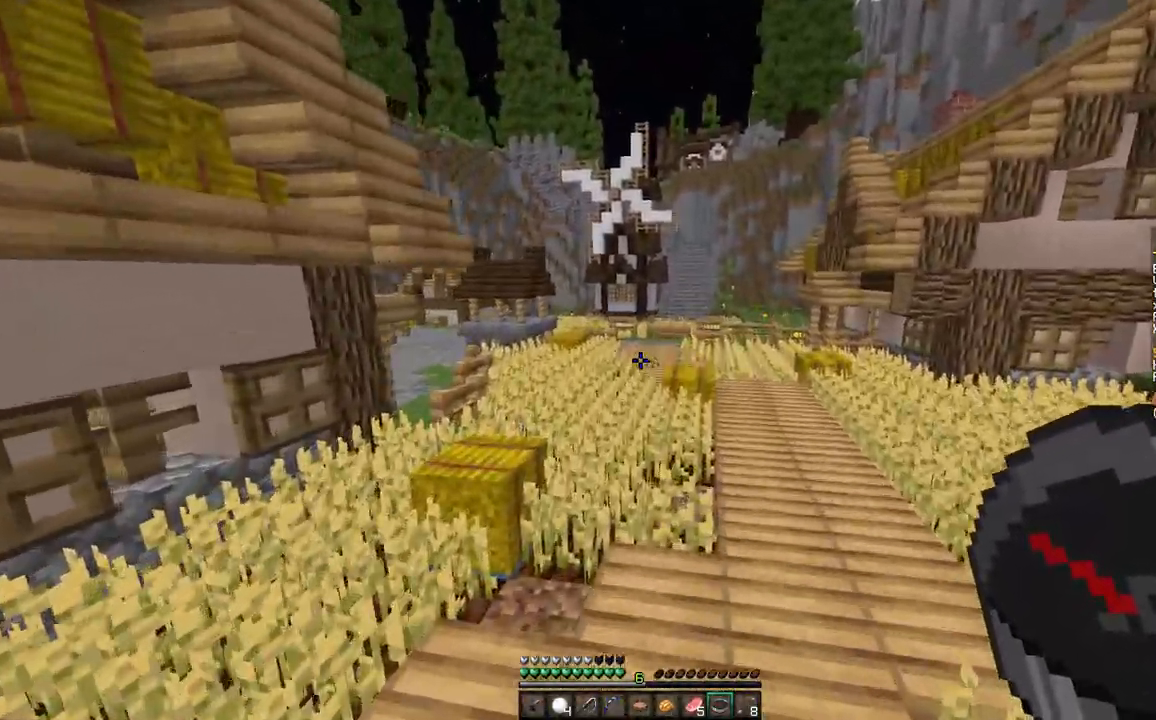
{"keys": ["space", "w"], "mouse": [], "events": []}
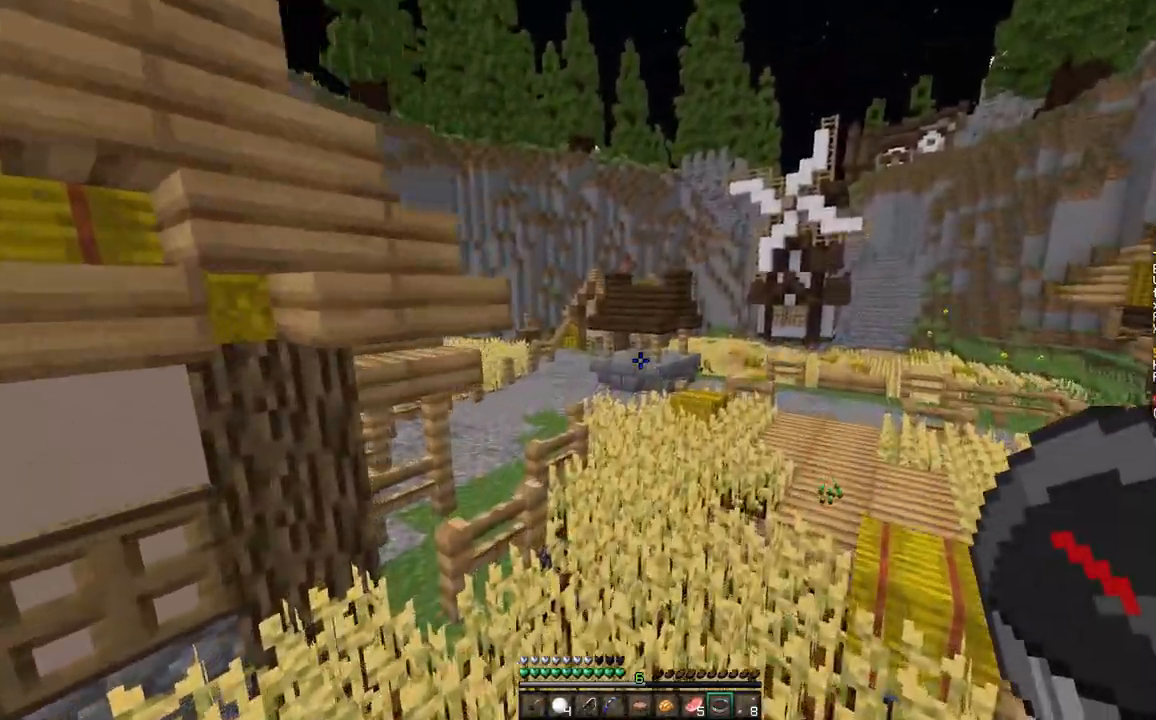
{"keys": ["space", "w"], "mouse": [], "events": []}
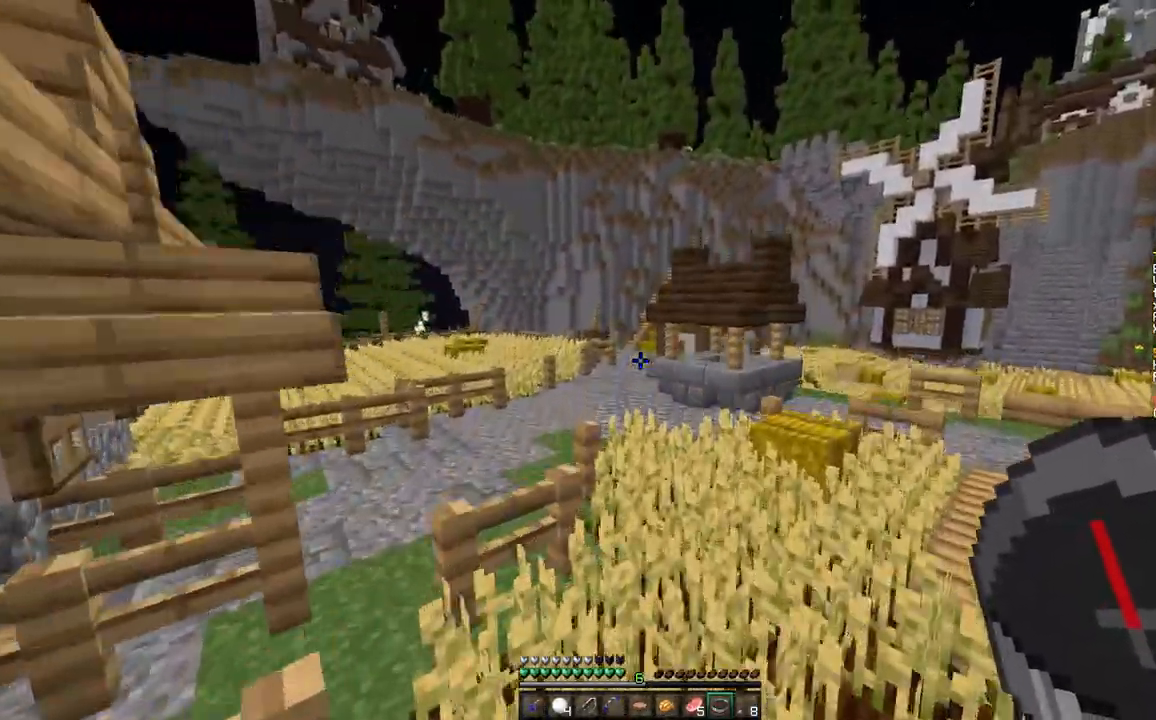
{"keys": ["space", "w"], "mouse": [], "events": []}
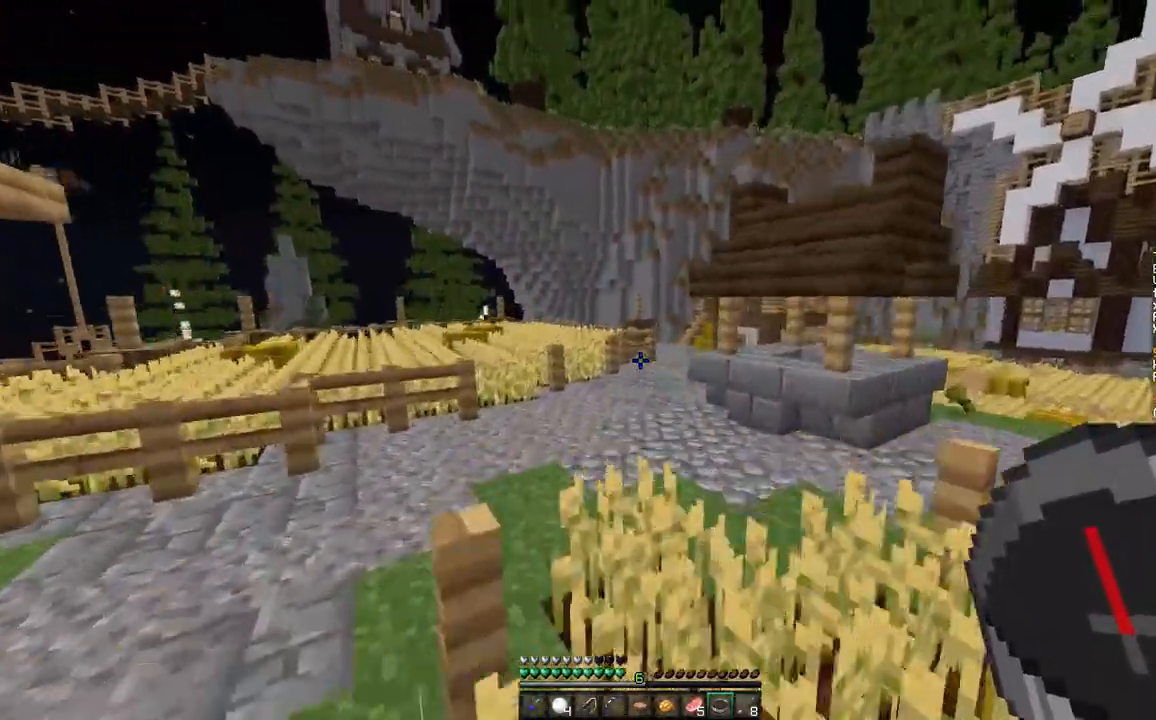
{"keys": ["space", "w"], "mouse": [], "events": [[200, "a", "down"], [367, "a", "up"]]}
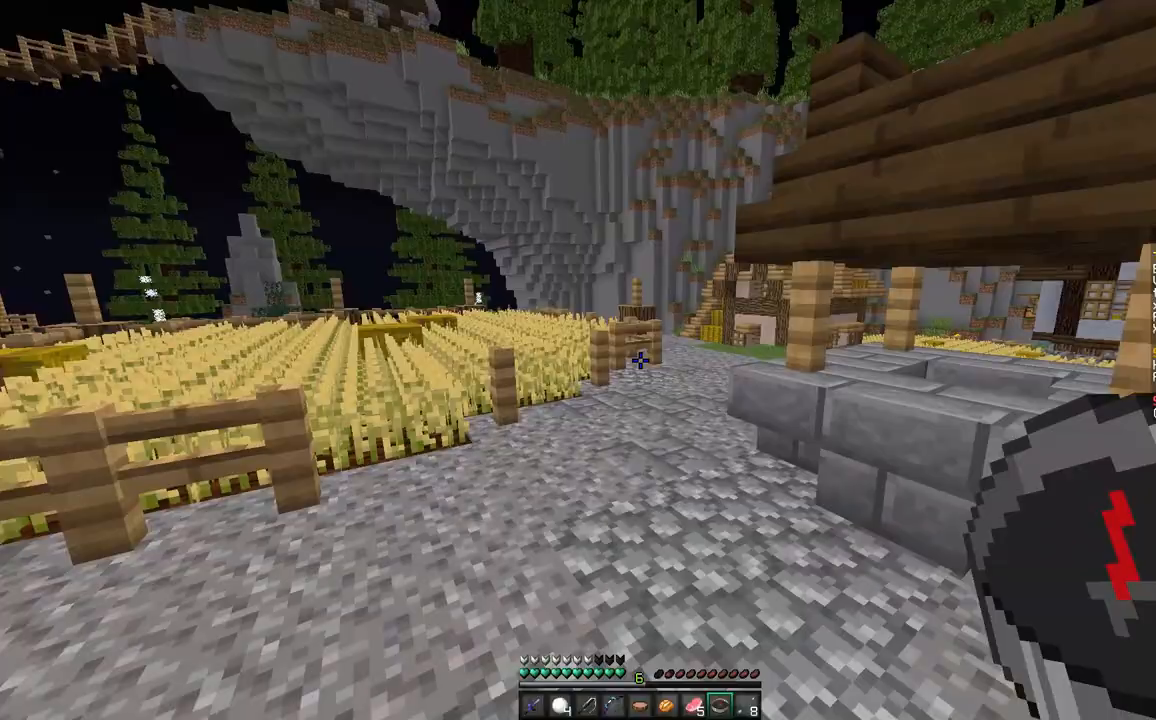
{"keys": ["space", "w"], "mouse": [], "events": []}